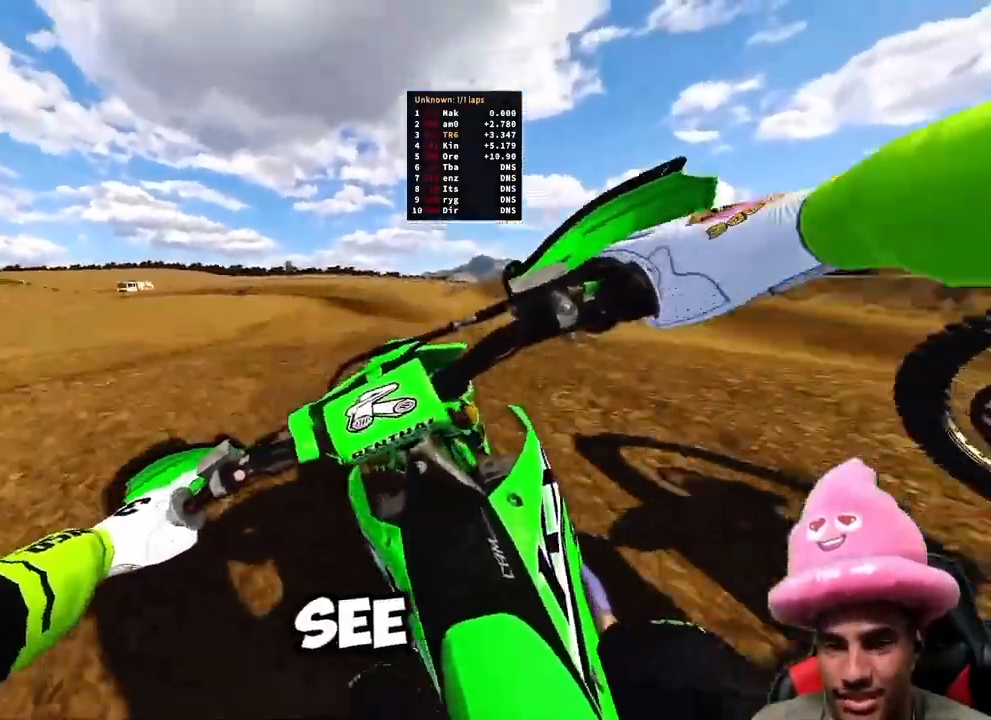
Gameplay with a controller (PlayStation layout); each line is a JSON object with the inputs held at the frame after it (dt_ms = milliseconds from this image to that frame). "events" lists button and stick changes between this image and that frame as [ms after this image, input, new state], when the widget could be followed in between.
{"dt_ms": 500, "buttons": ["R2"], "left_stick": "up-left", "right_stick": "up-left", "events": [[50, "R2", "up"], [83, "left_stick", "up"], [100, "R3", "up"], [217, "R2", "down"], [250, "right_stick", "down-left"], [267, "left_stick", "up-left"], [383, "right_stick", "up-left"]]}
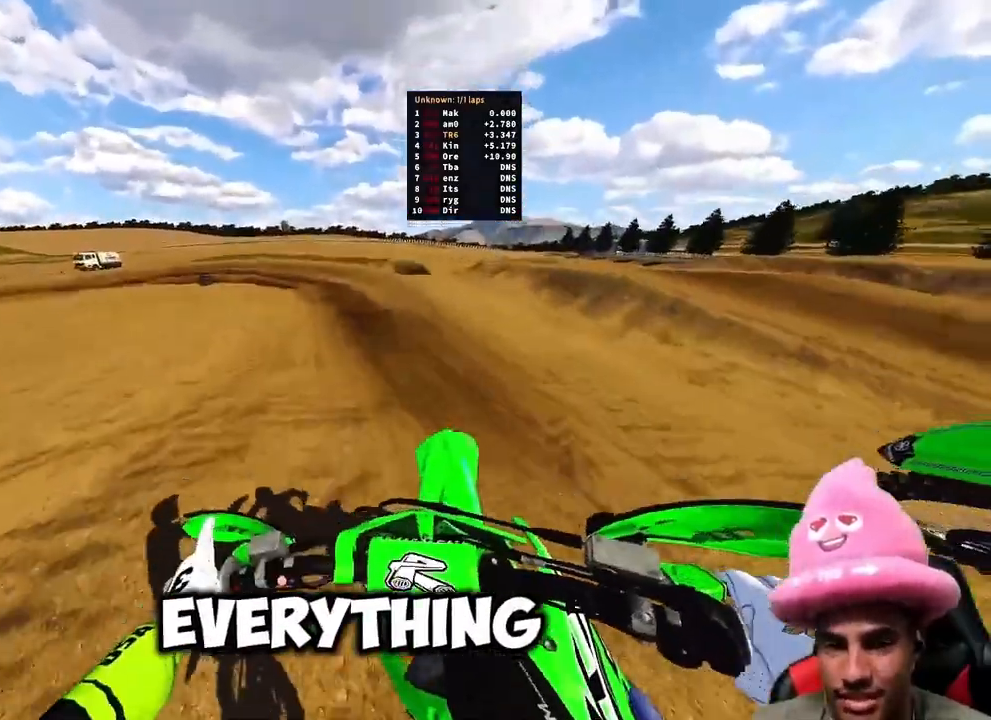
{"dt_ms": 500, "buttons": ["R2"], "left_stick": "up-left", "right_stick": "up", "events": [[17, "right_stick", "up"]]}
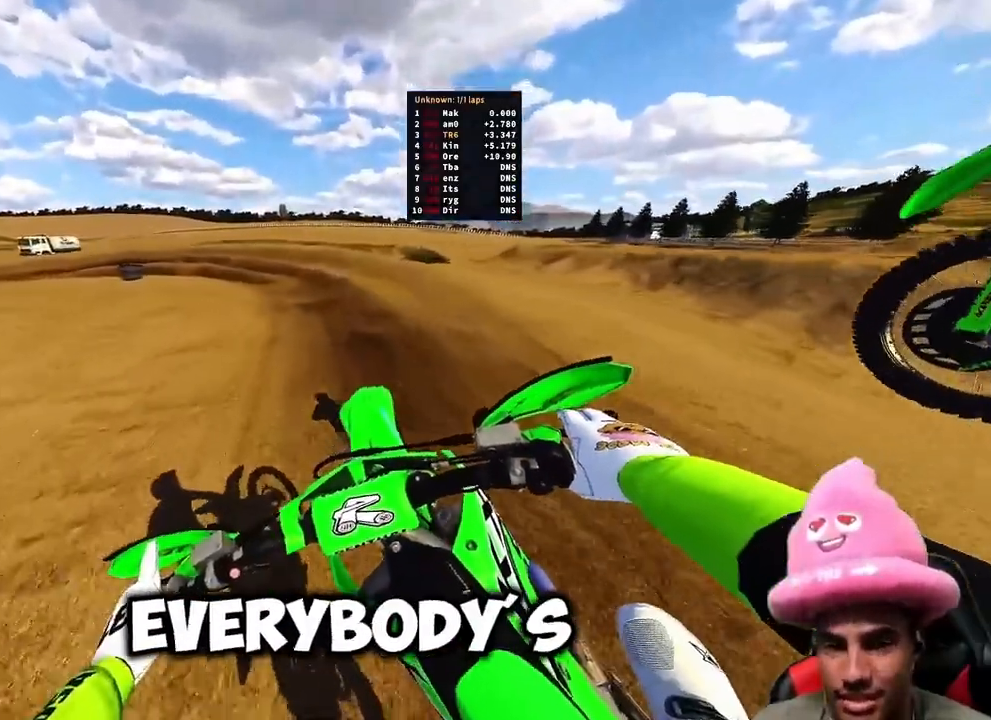
{"dt_ms": 500, "buttons": [], "left_stick": "up-left", "right_stick": "right", "events": [[17, "right_stick", "center"], [317, "right_stick", "right"], [433, "R2", "up"]]}
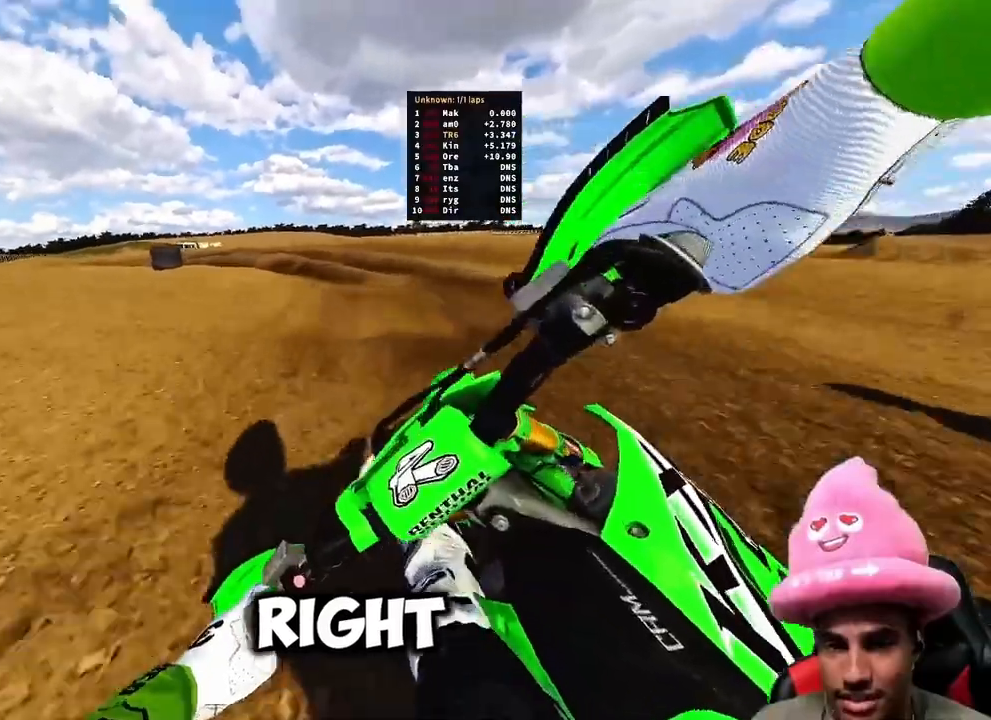
{"dt_ms": 500, "buttons": ["R2"], "left_stick": "up-left", "right_stick": "down-right", "events": [[150, "R2", "down"], [250, "right_stick", "down-right"]]}
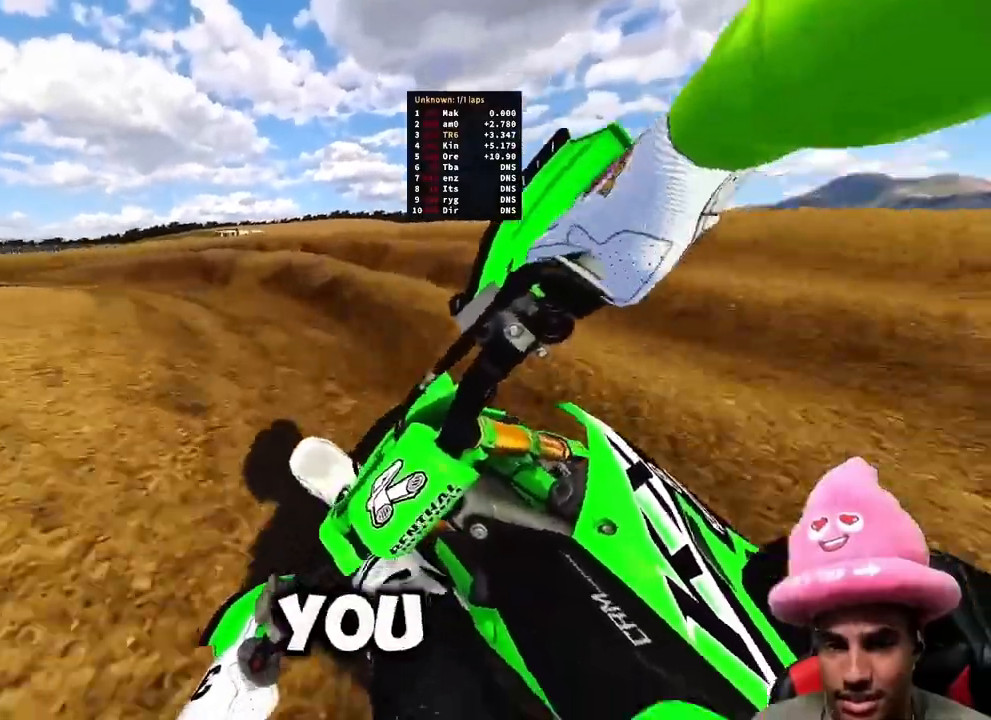
{"dt_ms": 500, "buttons": ["R2"], "left_stick": "up-left", "right_stick": "right", "events": [[333, "right_stick", "right"]]}
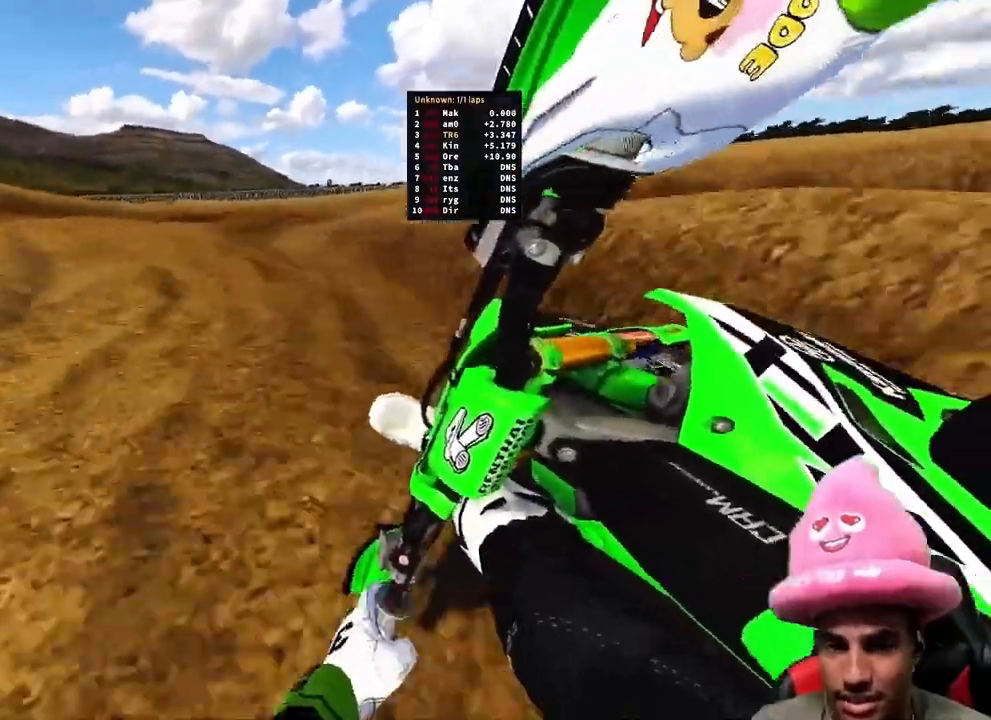
{"dt_ms": 1000, "buttons": ["R2"], "left_stick": "right", "right_stick": "center"}
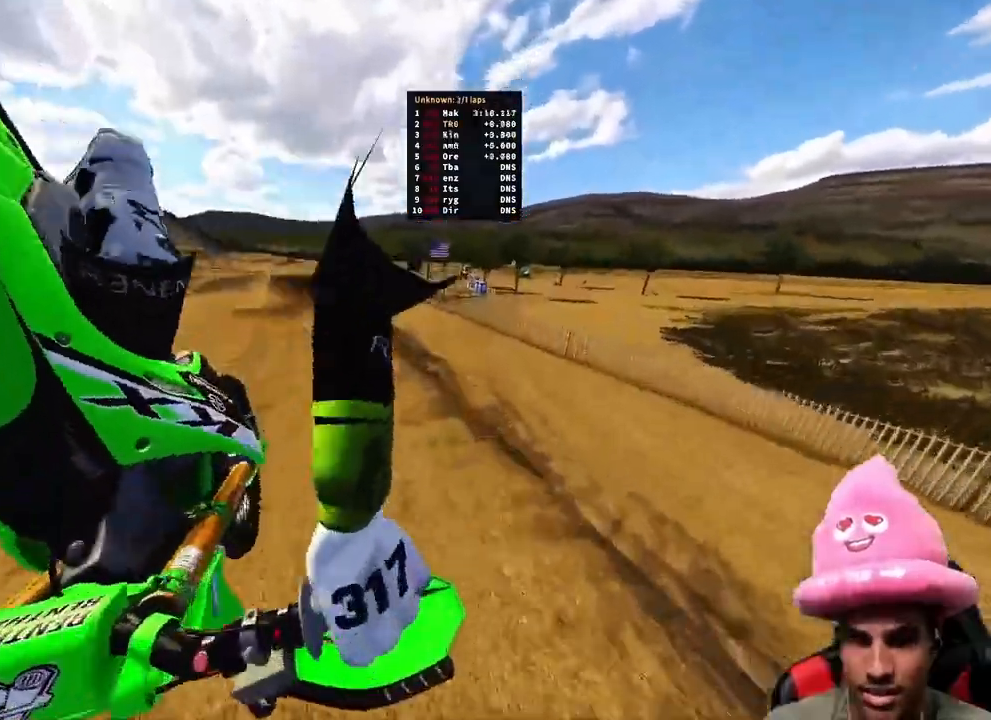
{"dt_ms": 500, "buttons": [], "left_stick": "up-left", "right_stick": "up-left", "events": [[183, "R3", "down"], [183, "right_stick", "up-left"], [317, "R3", "up"], [400, "left_stick", "up-left"], [483, "R2", "up"]]}
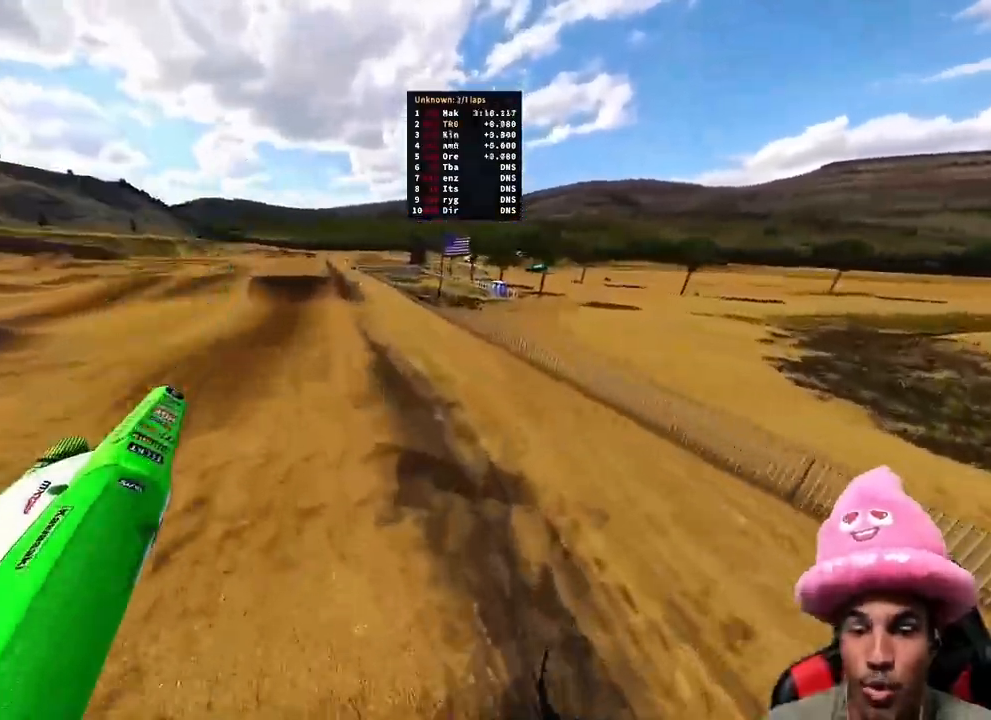
{"dt_ms": 500, "buttons": ["R2"], "left_stick": "left", "right_stick": "up", "events": [[33, "R3", "down"], [67, "right_stick", "up"], [100, "left_stick", "left"], [133, "R3", "up"], [400, "R3", "down"], [483, "R2", "down"], [483, "R3", "up"]]}
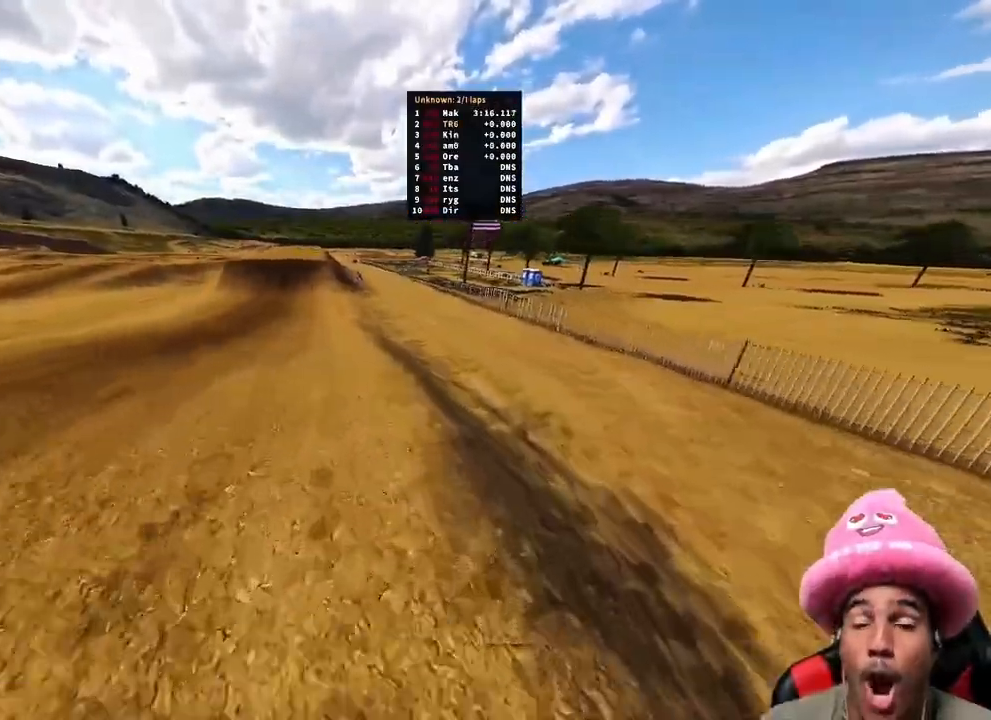
{"dt_ms": 500, "buttons": [], "left_stick": "center", "right_stick": "center", "events": [[83, "right_stick", "center"], [150, "right_stick", "down"], [217, "R2", "up"], [317, "left_stick", "center"], [317, "right_stick", "center"]]}
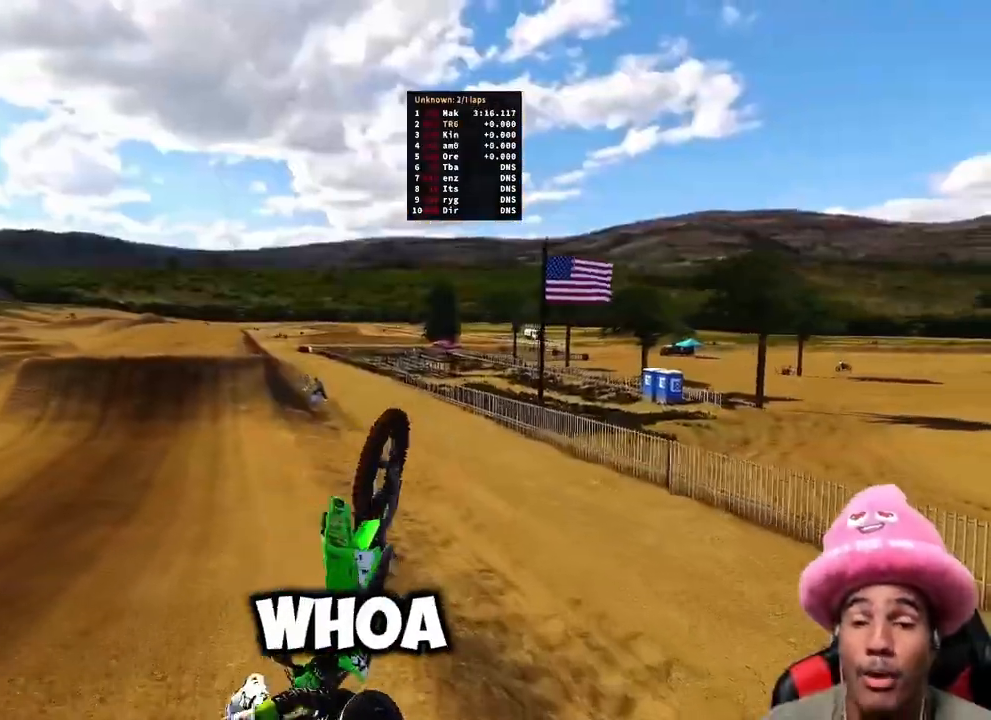
{"dt_ms": 500, "buttons": [], "left_stick": "center", "right_stick": "center", "events": []}
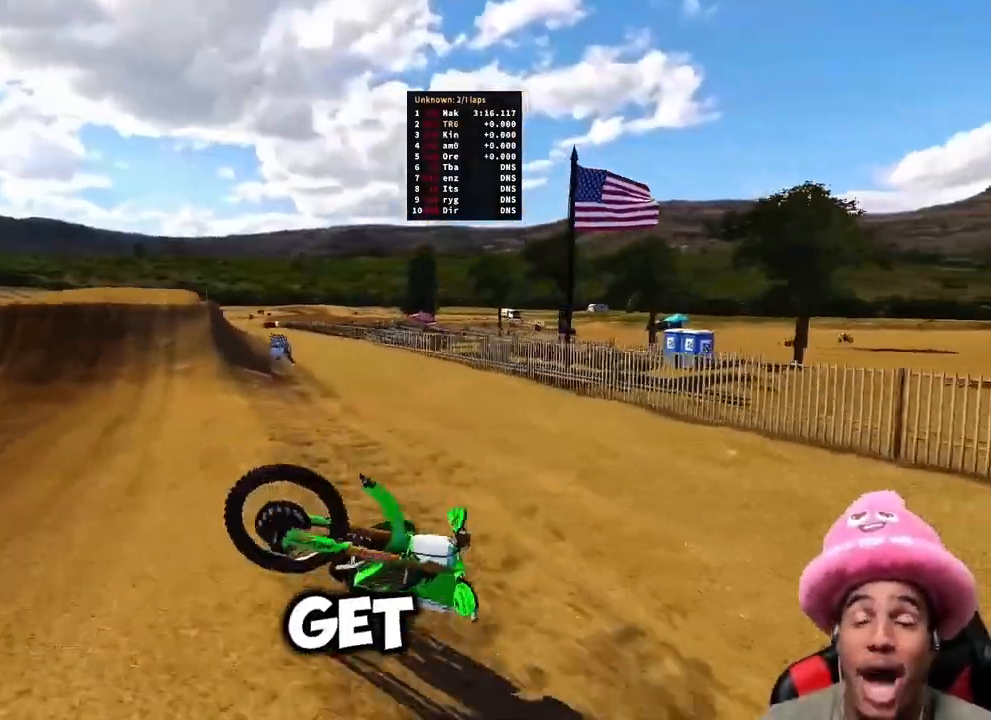
{"dt_ms": 500, "buttons": [], "left_stick": "center", "right_stick": "center", "events": []}
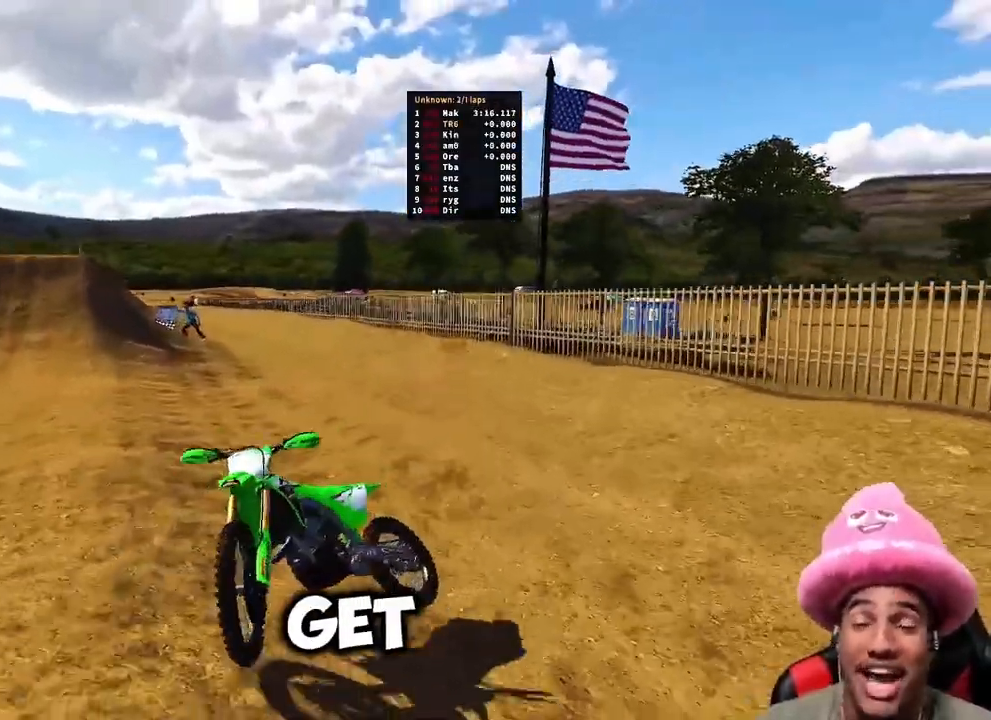
{"dt_ms": 500, "buttons": ["R2", "SELECT"], "left_stick": "down-right", "right_stick": "center", "events": [[200, "left_stick", "down-right"], [483, "SELECT", "down"], [500, "R2", "down"]]}
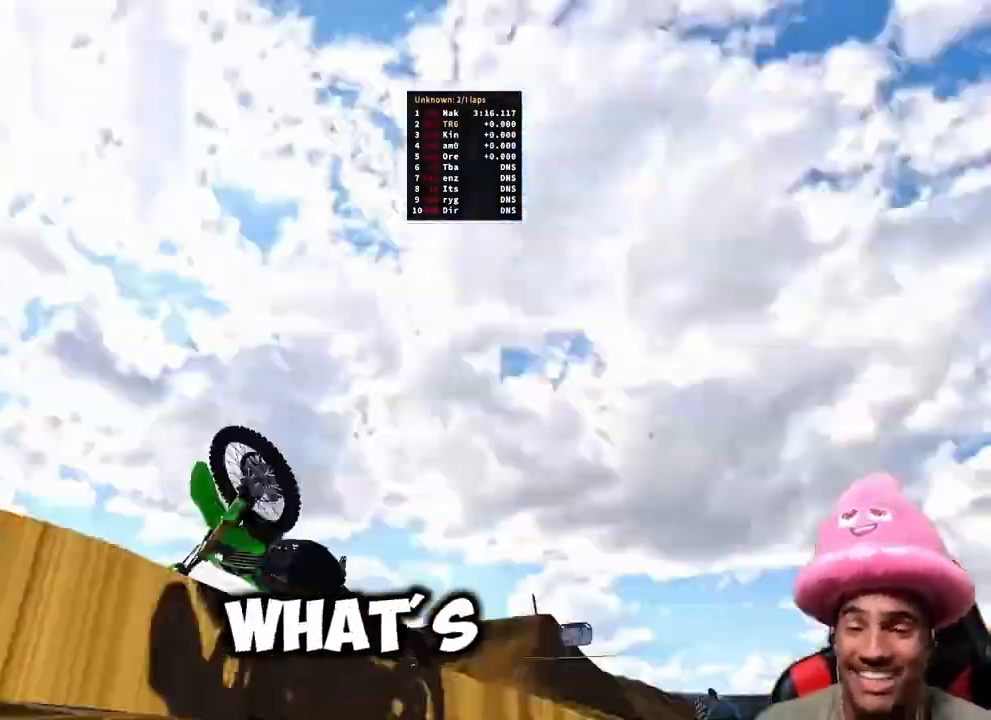
{"dt_ms": 500, "buttons": ["R2", "DPAD_UP"], "left_stick": "down-right", "right_stick": "center", "events": [[83, "SELECT", "up"], [117, "R2", "up"], [283, "R2", "down"], [367, "DPAD_UP", "down"]]}
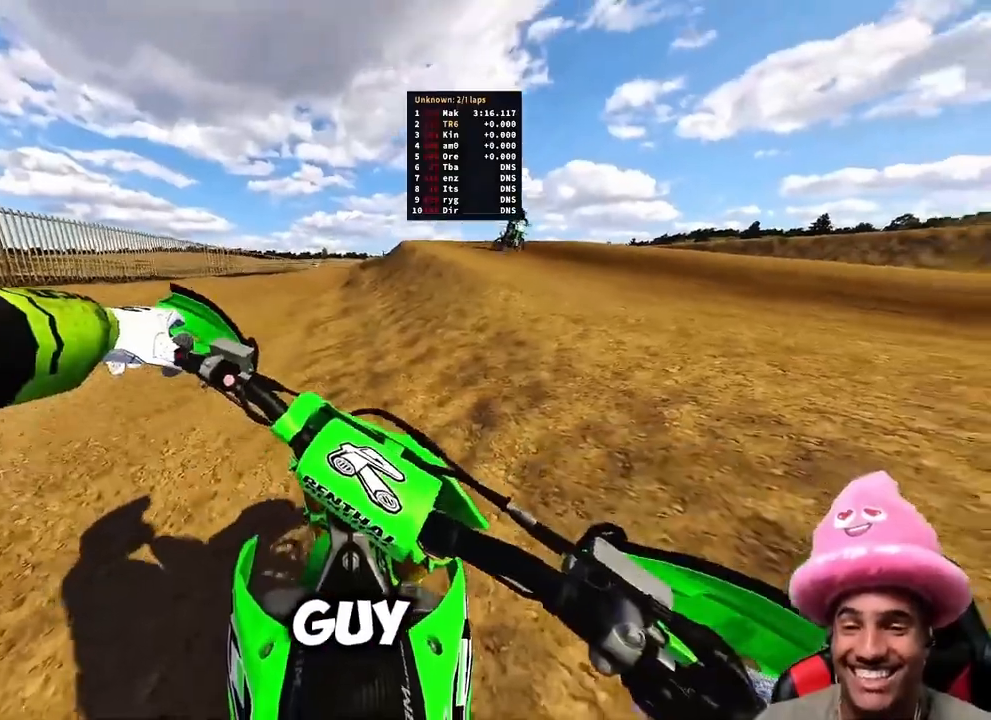
{"dt_ms": 500, "buttons": ["R2", "R3"], "left_stick": "right", "right_stick": "left", "events": [[50, "DPAD_UP", "up"], [250, "R2", "up"], [250, "left_stick", "right"], [333, "R2", "down"], [417, "right_stick", "left"], [450, "R3", "down"]]}
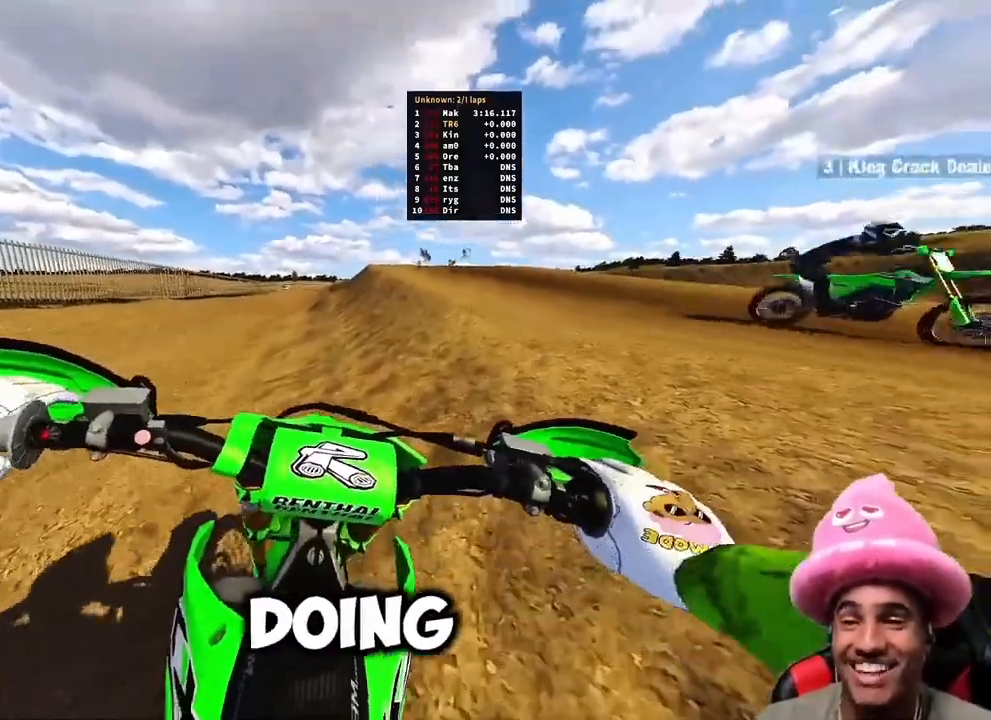
{"dt_ms": 500, "buttons": ["R2"], "left_stick": "up-right", "right_stick": "up-left", "events": [[67, "R3", "up"], [83, "R2", "up"], [167, "R2", "down"], [200, "left_stick", "up-right"], [283, "R2", "up"], [350, "R2", "down"], [483, "right_stick", "up-left"]]}
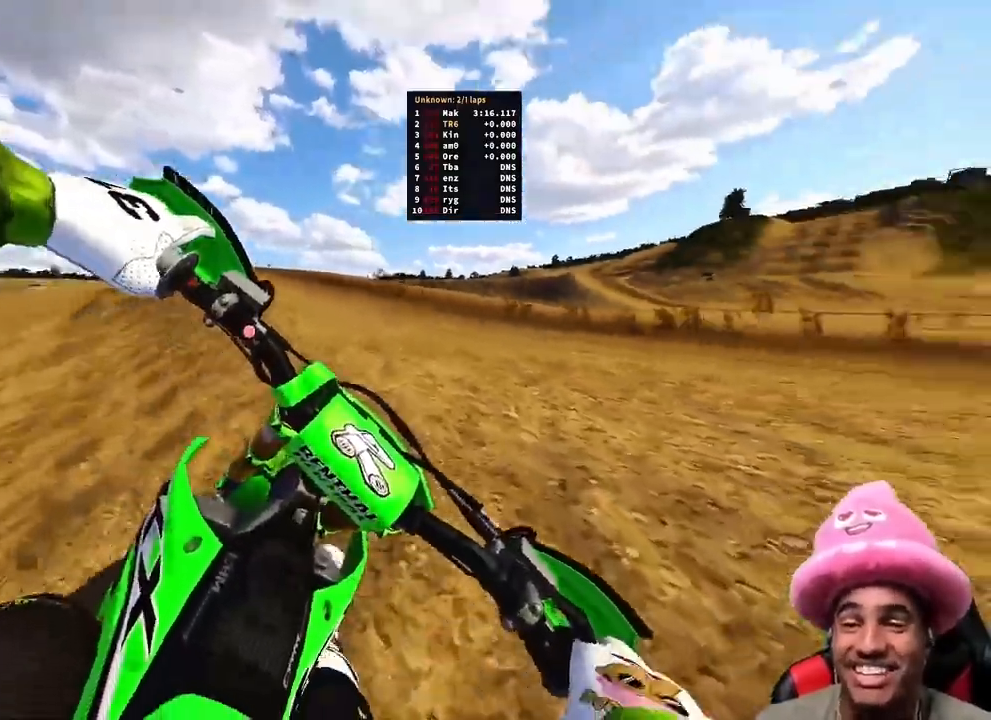
{"dt_ms": 500, "buttons": ["R2"], "left_stick": "up-right", "right_stick": "up-left", "events": [[117, "R2", "up"], [183, "R2", "down"], [283, "R2", "up"], [333, "R2", "down"]]}
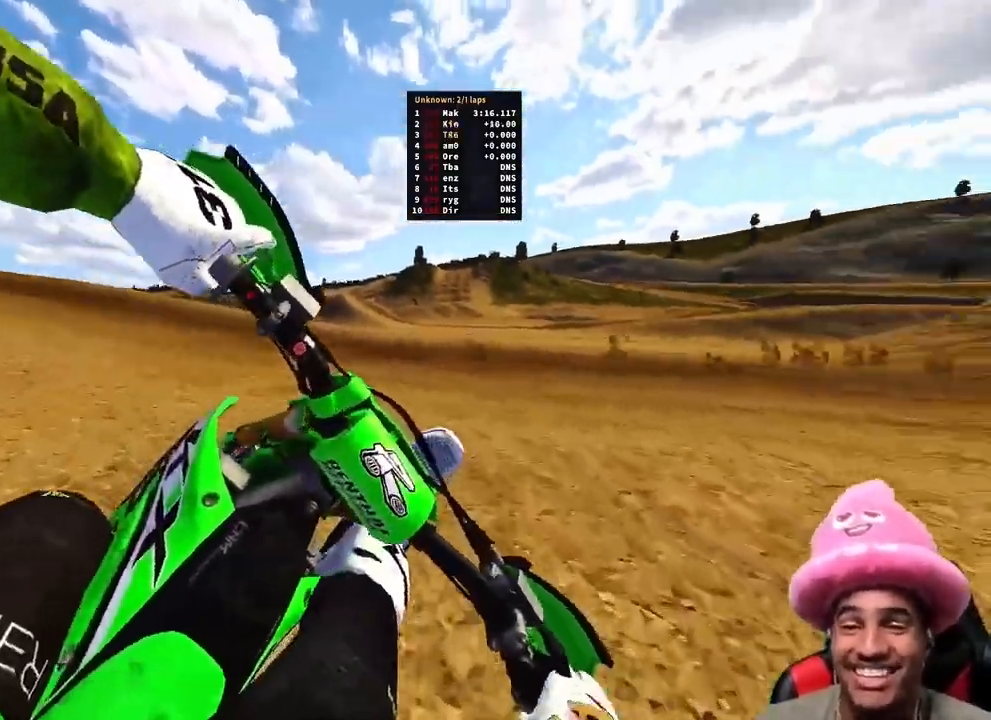
{"dt_ms": 500, "buttons": ["R2"], "left_stick": "up-right", "right_stick": "center", "events": [[250, "right_stick", "up"], [417, "right_stick", "center"]]}
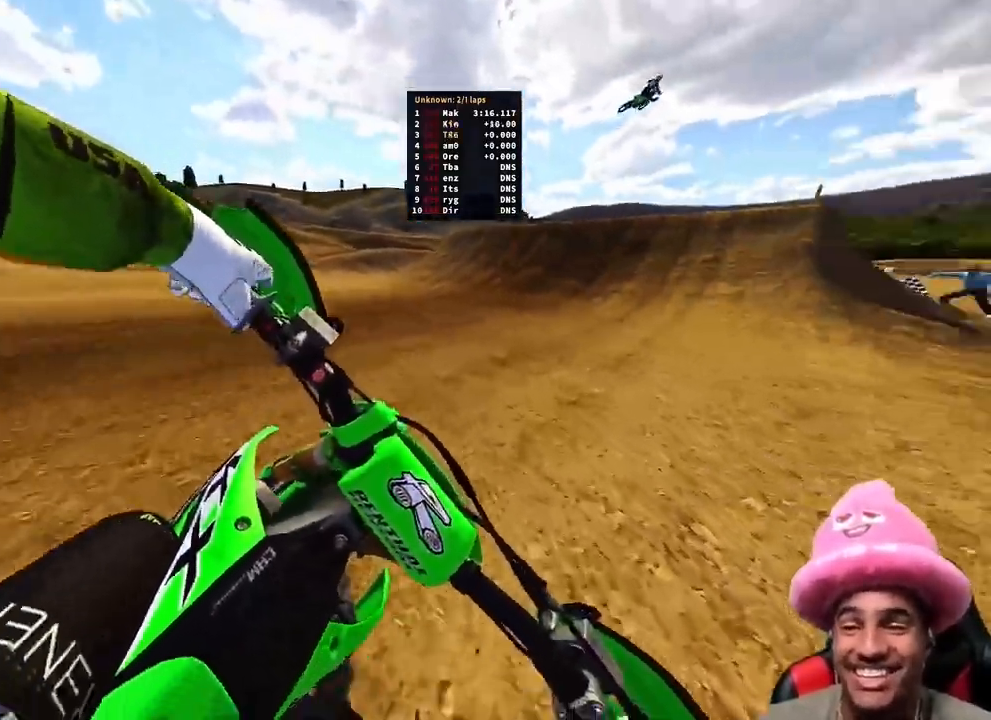
{"dt_ms": 500, "buttons": ["R2"], "left_stick": "up", "right_stick": "down-right", "events": [[17, "R3", "down"], [133, "R3", "up"], [133, "right_stick", "up-right"], [250, "left_stick", "up"], [267, "right_stick", "down-right"]]}
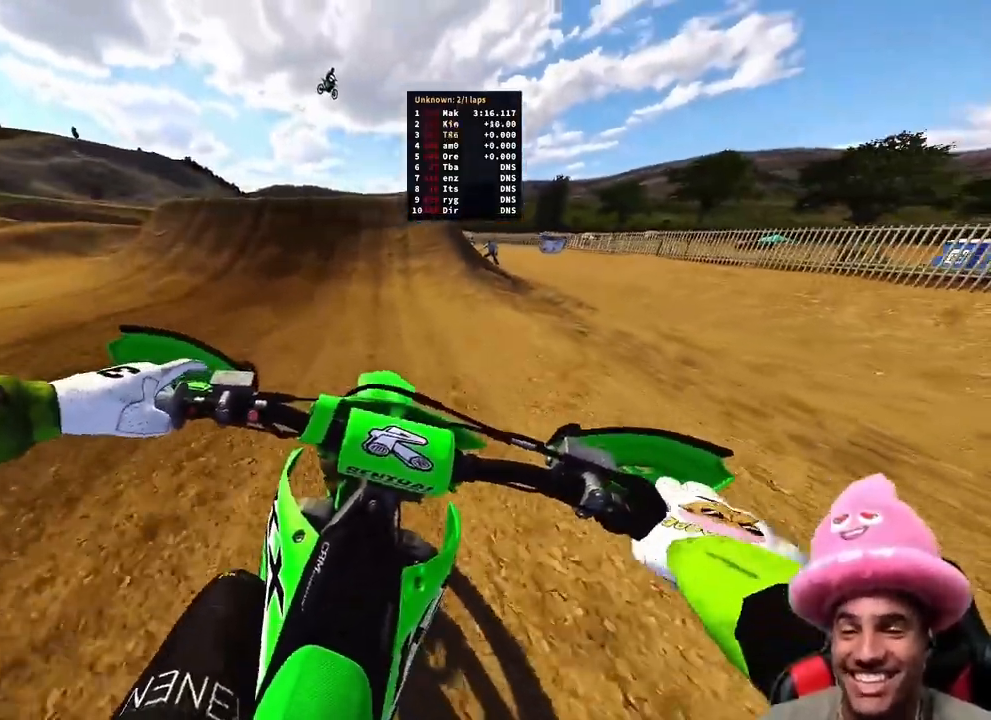
{"dt_ms": 500, "buttons": ["R2", "TOUCHPAD"], "left_stick": "up", "right_stick": "center"}
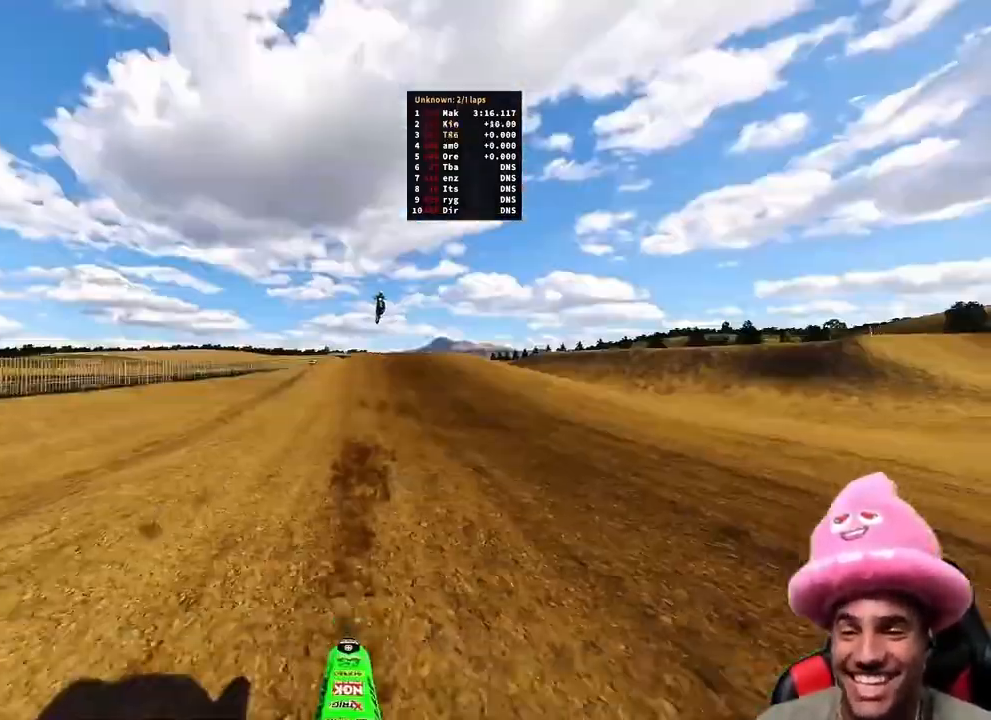
{"dt_ms": 500, "buttons": ["R2"], "left_stick": "center", "right_stick": "center", "events": [[17, "left_stick", "center"], [267, "TOUCHPAD", "up"]]}
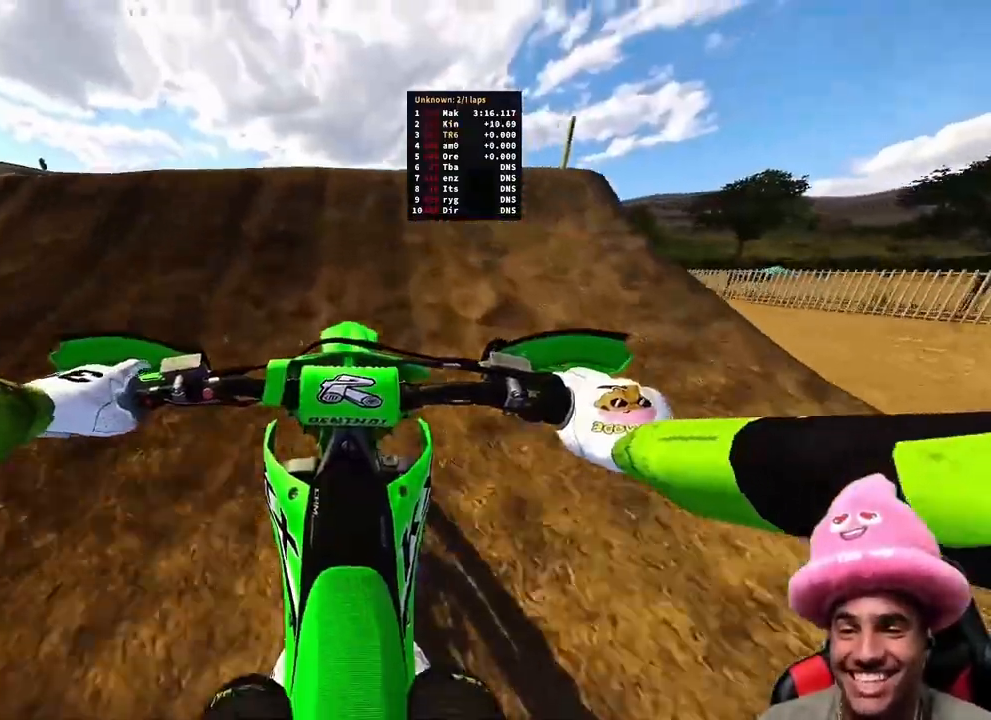
{"dt_ms": 500, "buttons": [], "left_stick": "center", "right_stick": "center", "events": [[17, "right_stick", "up-left"], [117, "left_stick", "up"], [250, "R3", "down"], [250, "left_stick", "center"], [367, "R3", "up"], [417, "R2", "up"], [433, "right_stick", "center"]]}